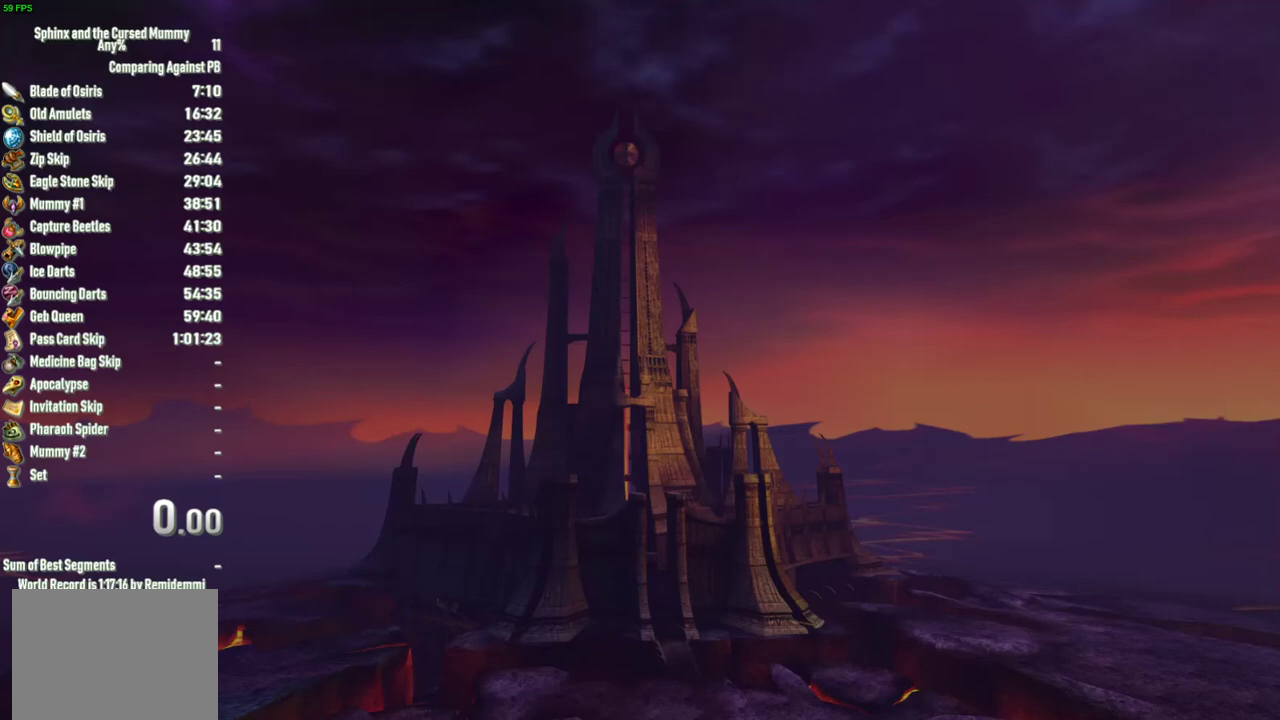
Gameplay with a controller (PlayStation layout); each line is a JSON object with the inputs held at the frame after it. "events" lists button and stick changes between this image and that frame as [ms after this image, input, new state], when the widget could be followed in between. This overlay highlights the sticks when they move; stick clicks (L3 R3) are not distinguishable. Not read: L3 R3.
{"buttons": [], "left_stick": "center", "right_stick": "center", "events": []}
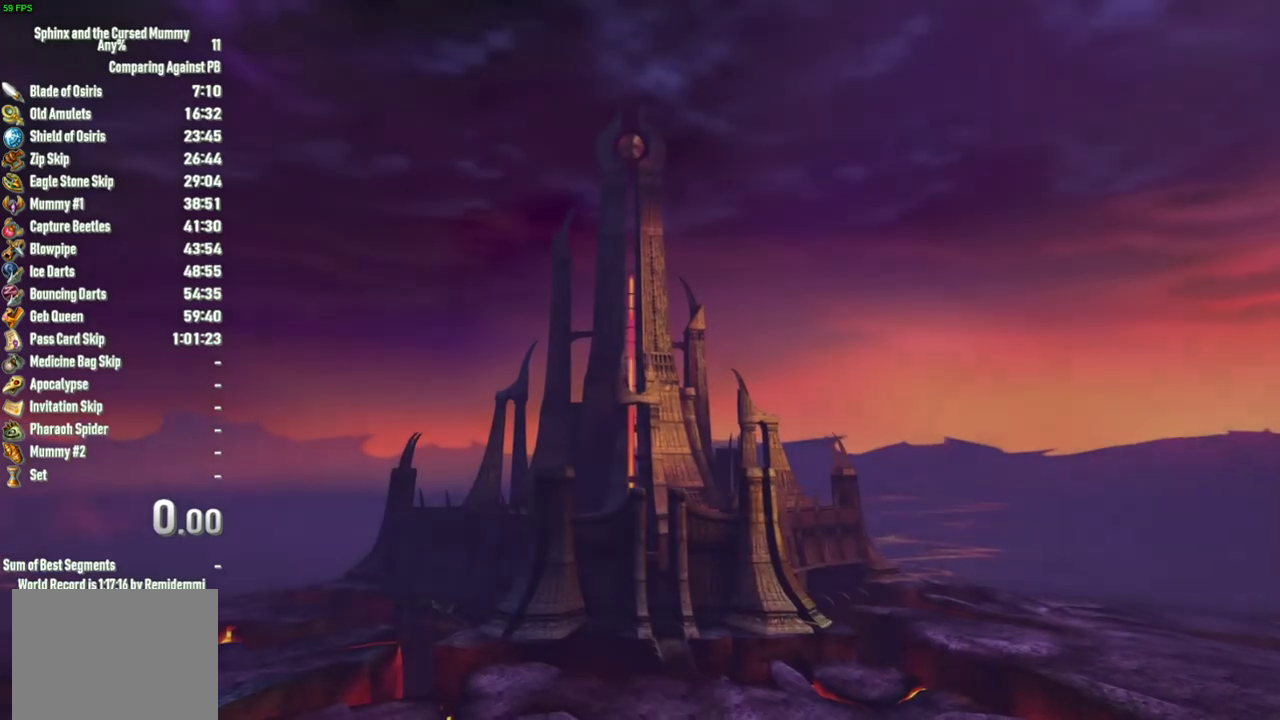
{"buttons": [], "left_stick": "center", "right_stick": "center", "events": []}
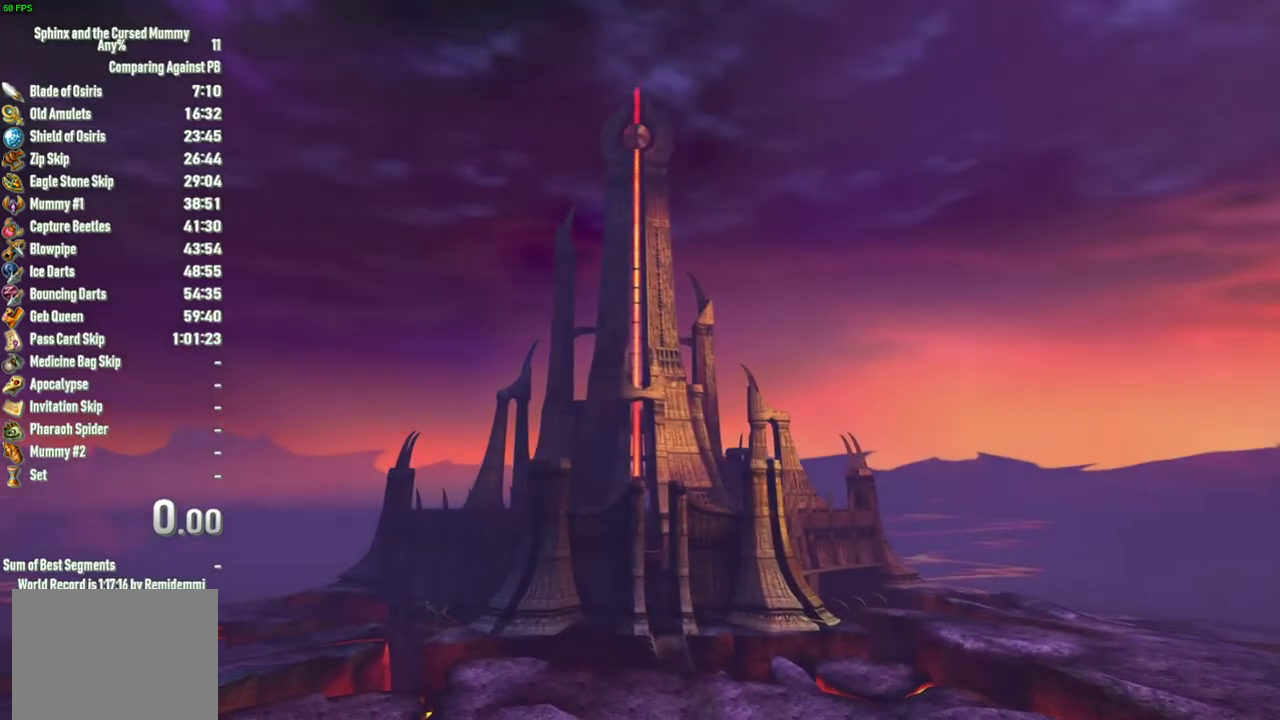
{"buttons": [], "left_stick": "center", "right_stick": "center", "events": []}
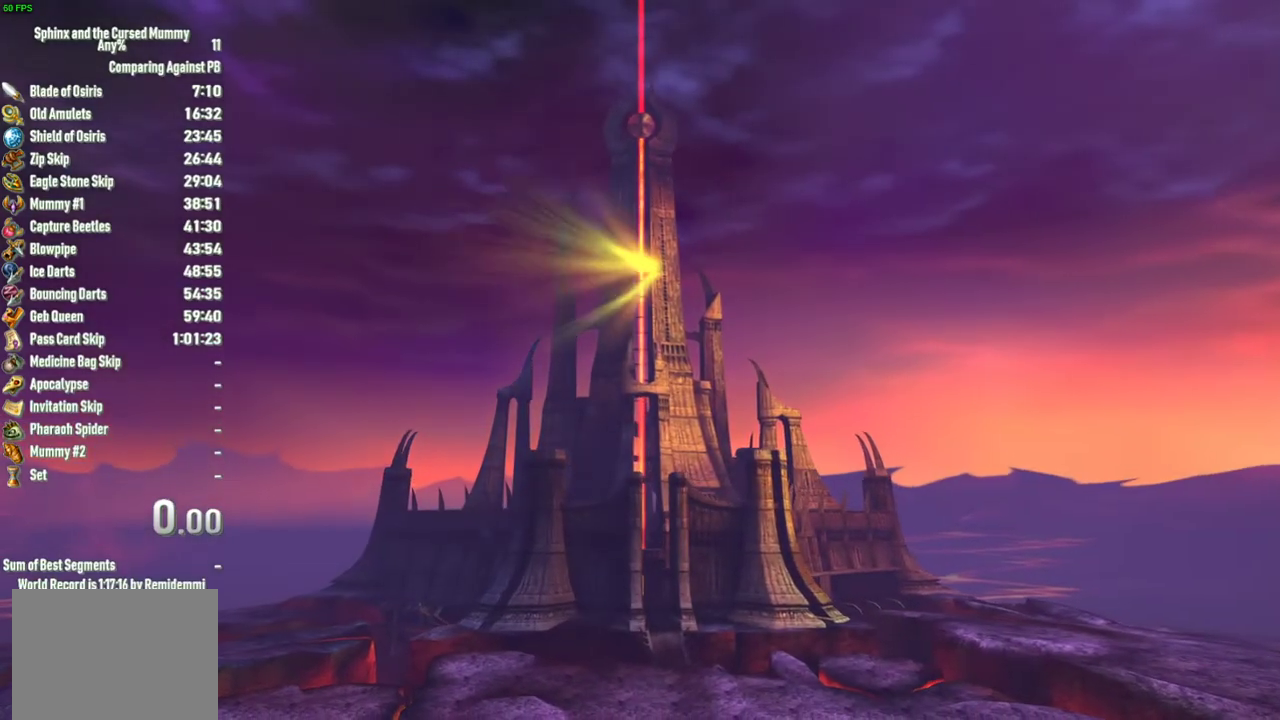
{"buttons": [], "left_stick": "center", "right_stick": "center", "events": []}
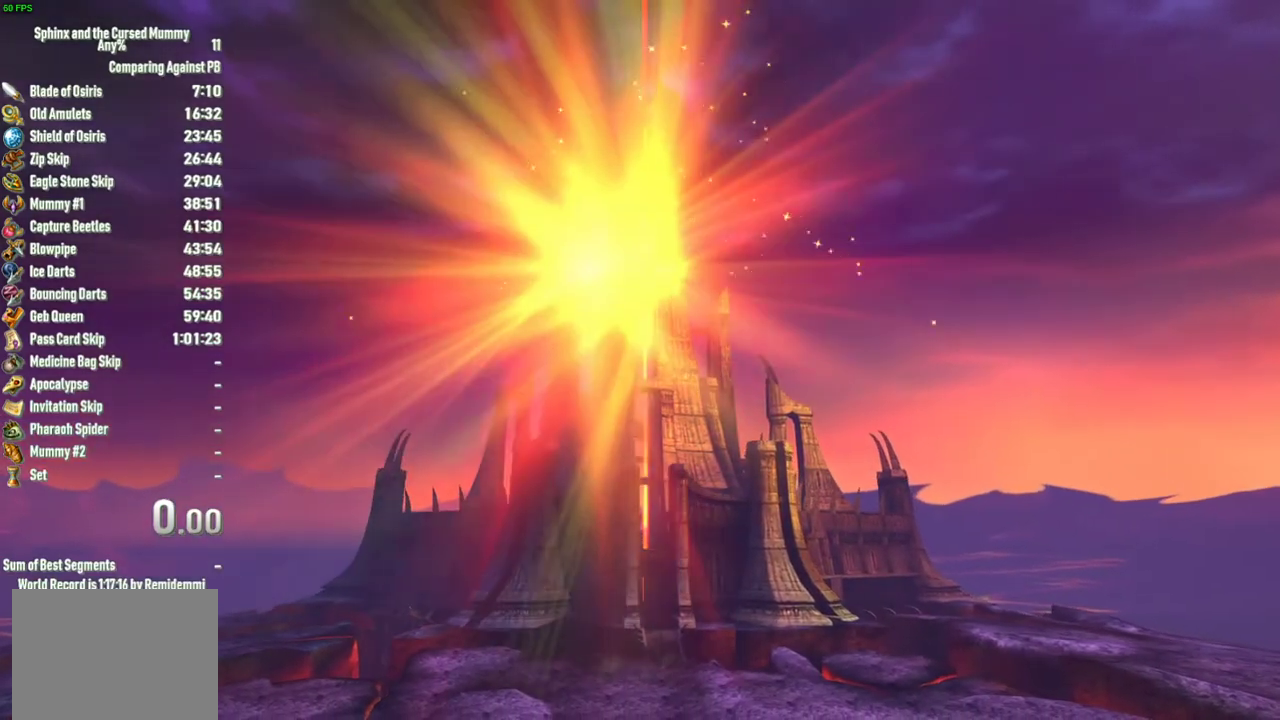
{"buttons": [], "left_stick": "center", "right_stick": "center", "events": []}
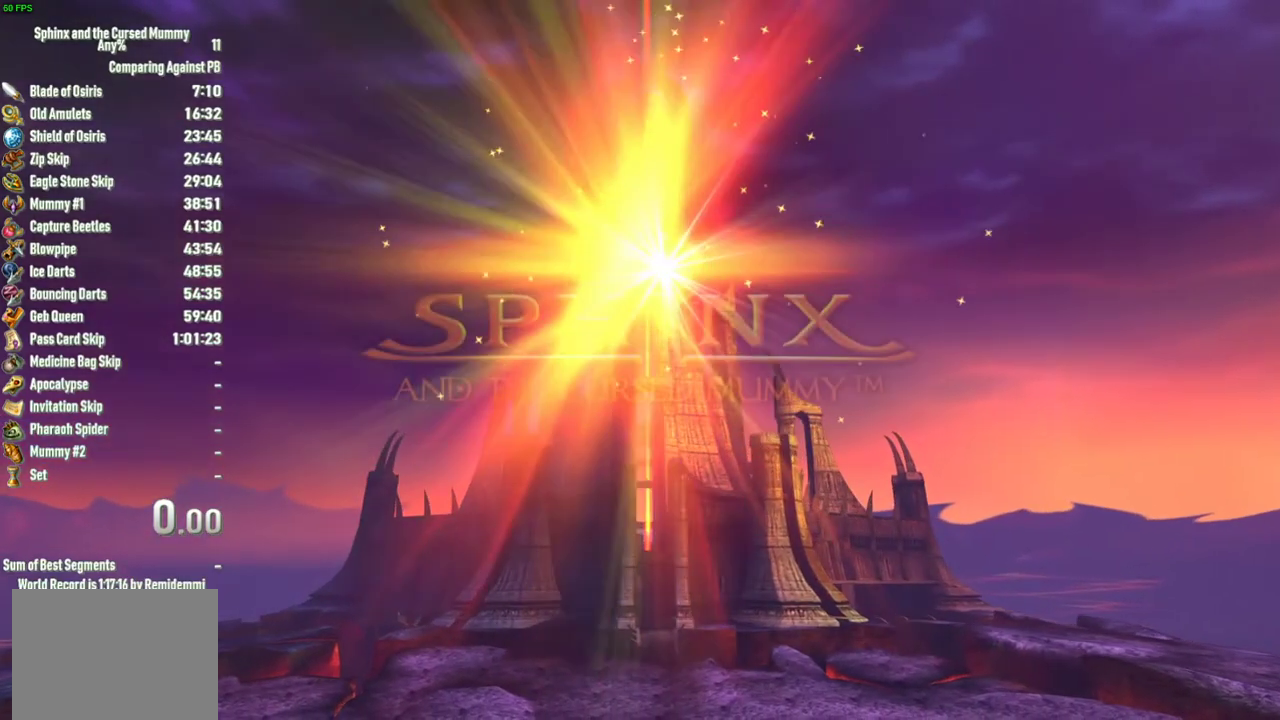
{"buttons": [], "left_stick": "center", "right_stick": "center", "events": []}
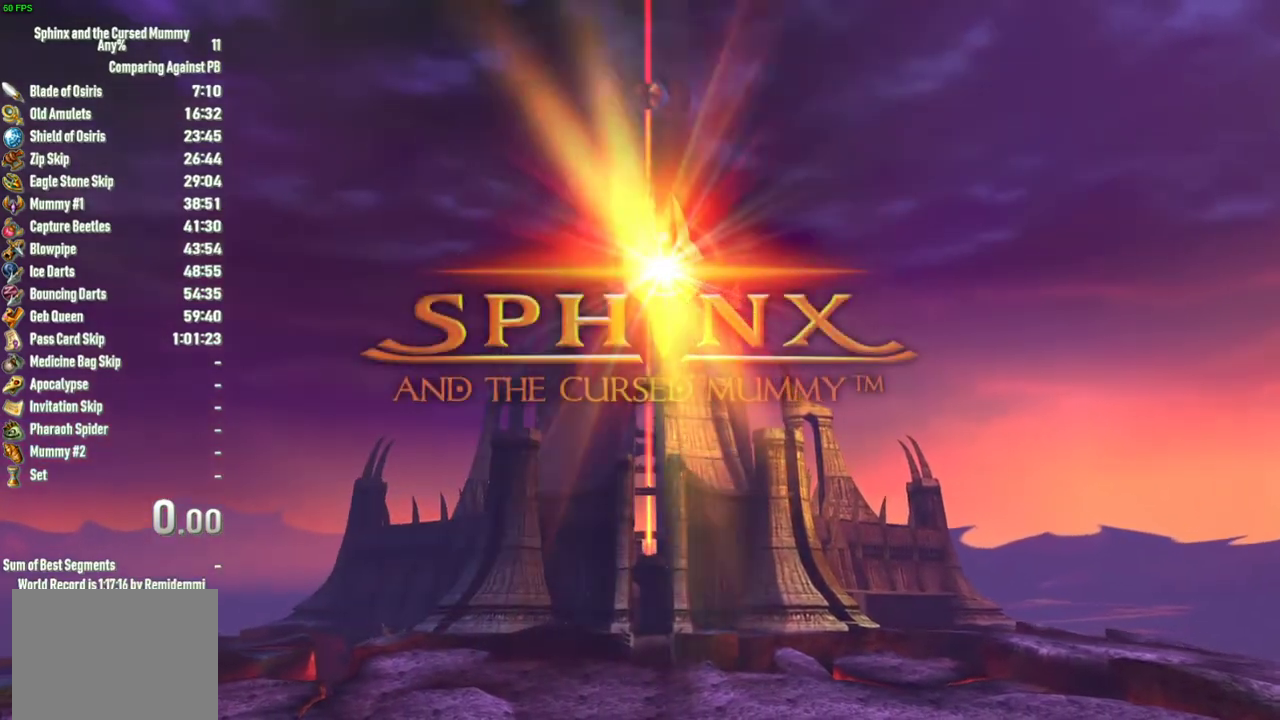
{"buttons": [], "left_stick": "center", "right_stick": "center", "events": []}
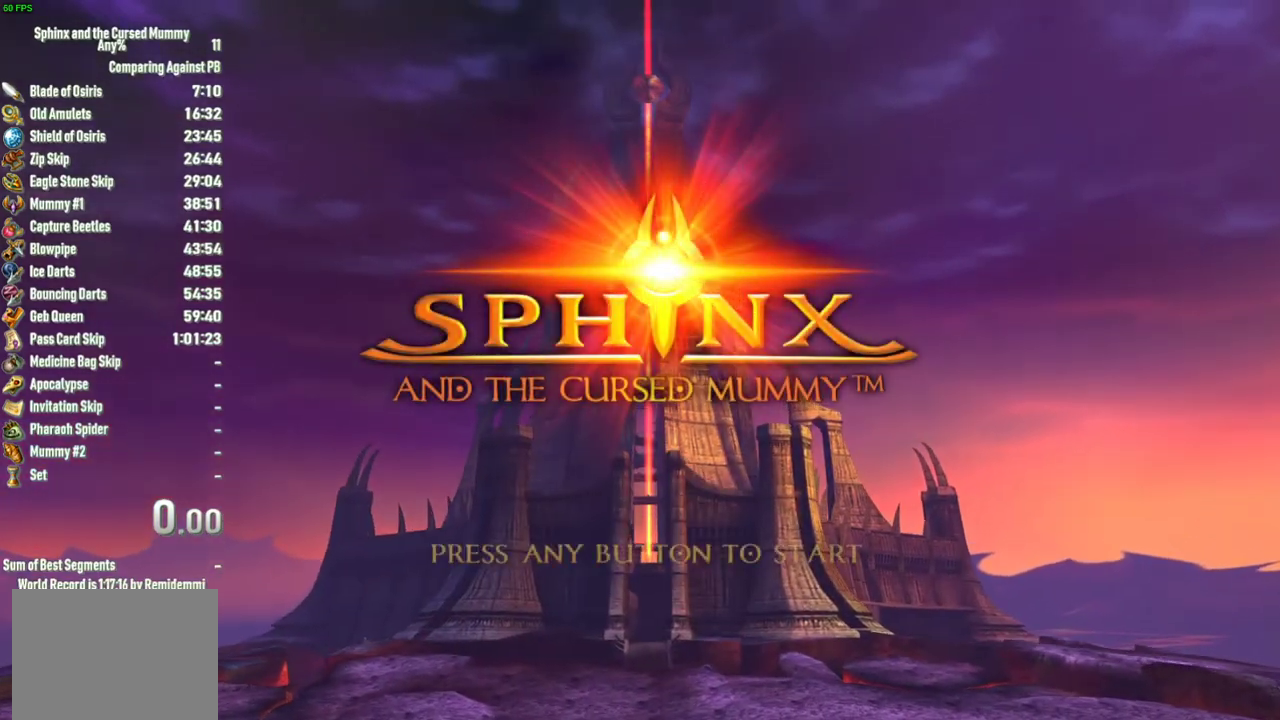
{"buttons": [], "left_stick": "center", "right_stick": "center", "events": []}
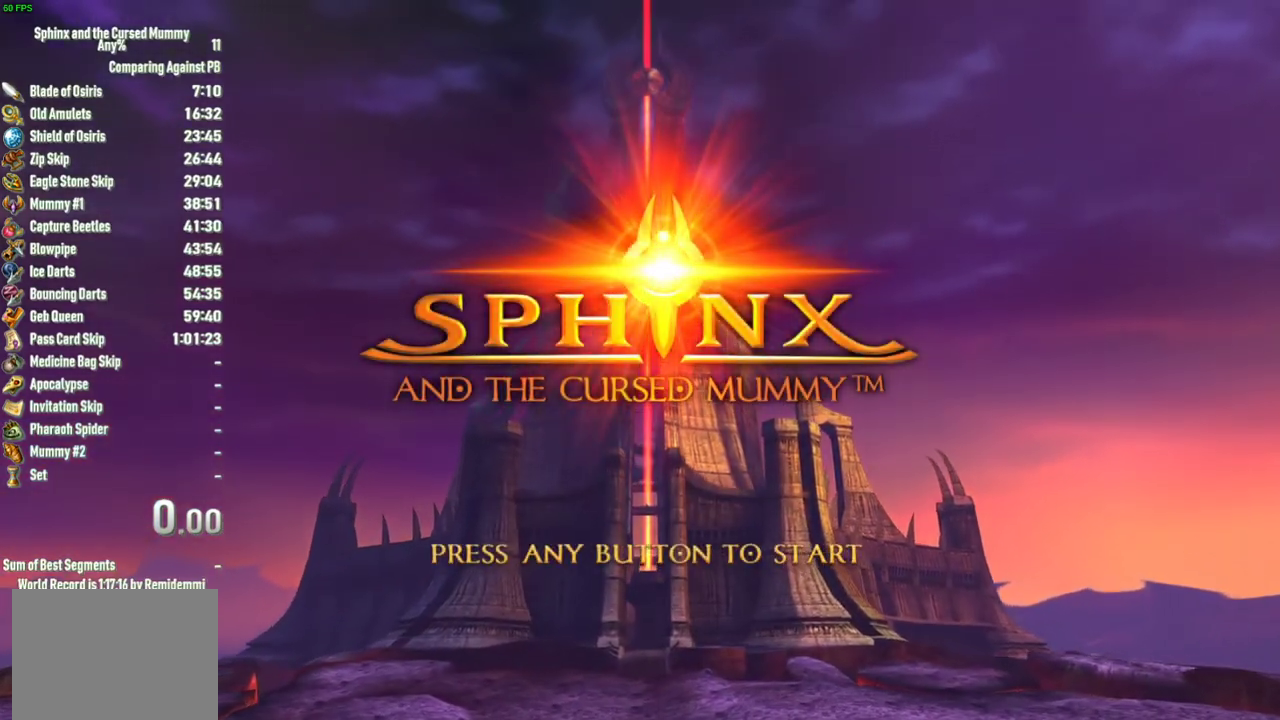
{"buttons": ["CROSS"], "left_stick": "center", "right_stick": "center", "events": [[467, "CROSS", "down"]]}
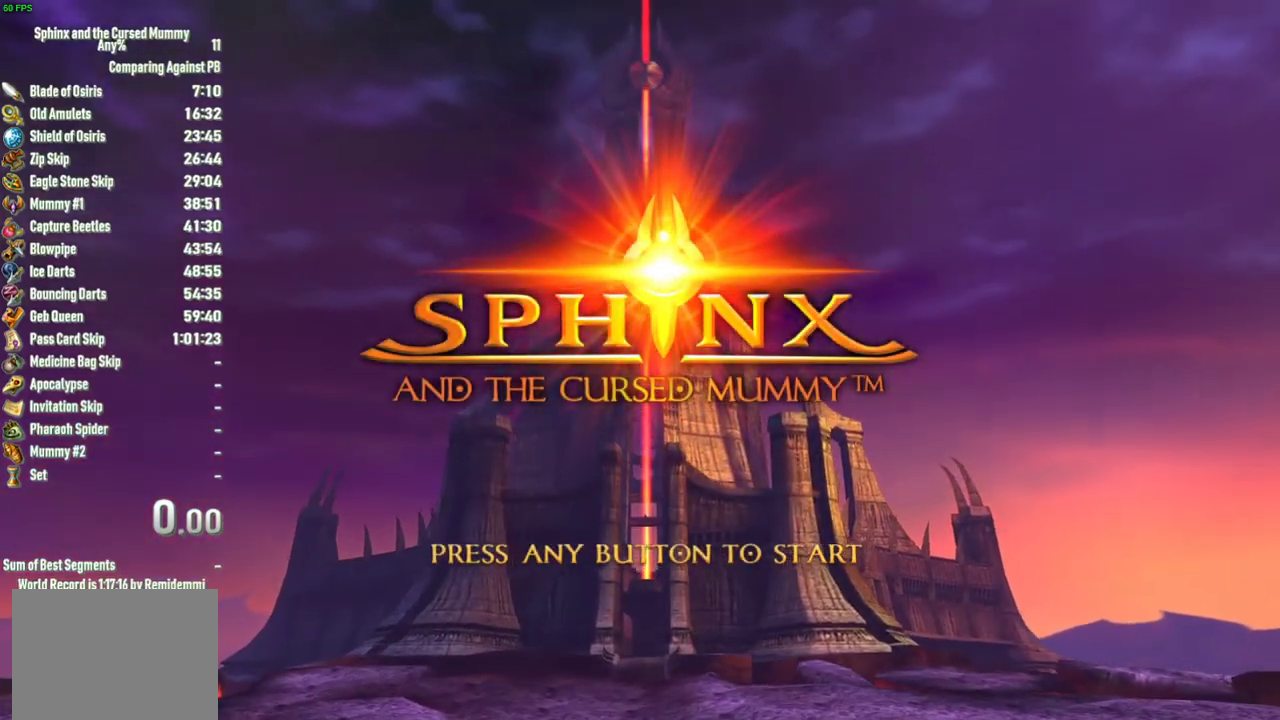
{"buttons": [], "left_stick": "center", "right_stick": "center", "events": [[67, "CROSS", "up"]]}
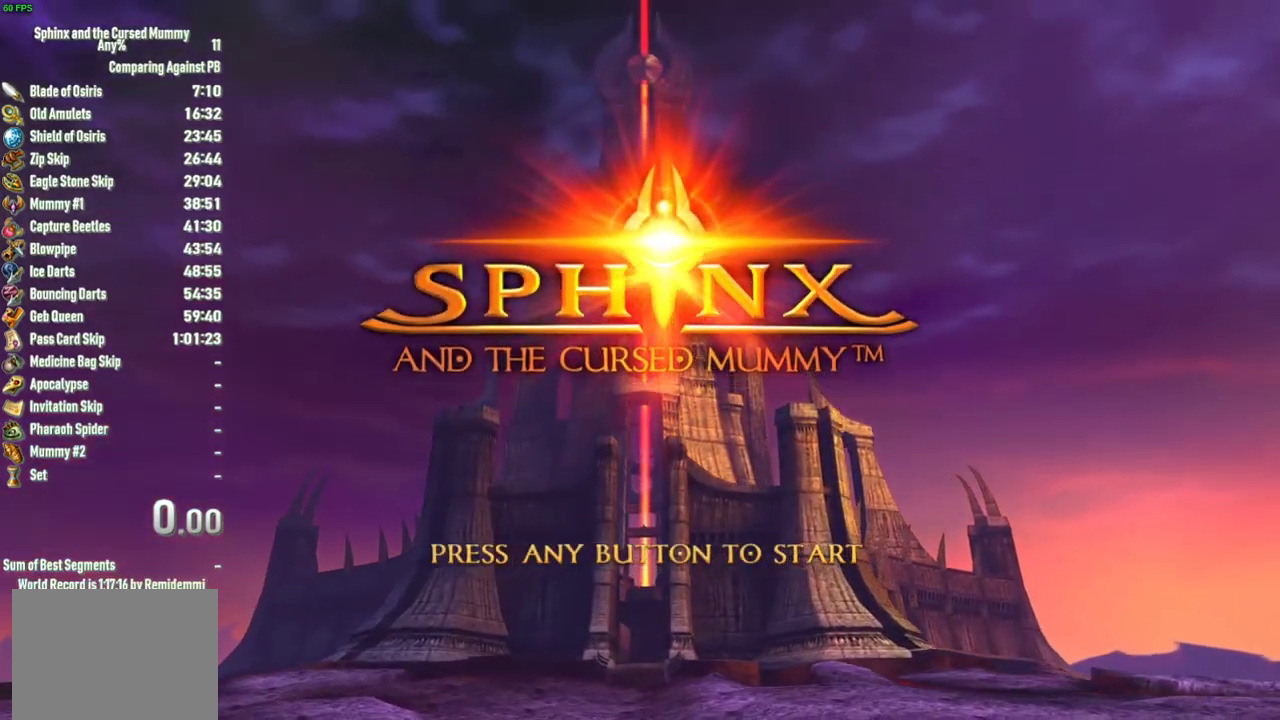
{"buttons": [], "left_stick": "center", "right_stick": "center", "events": []}
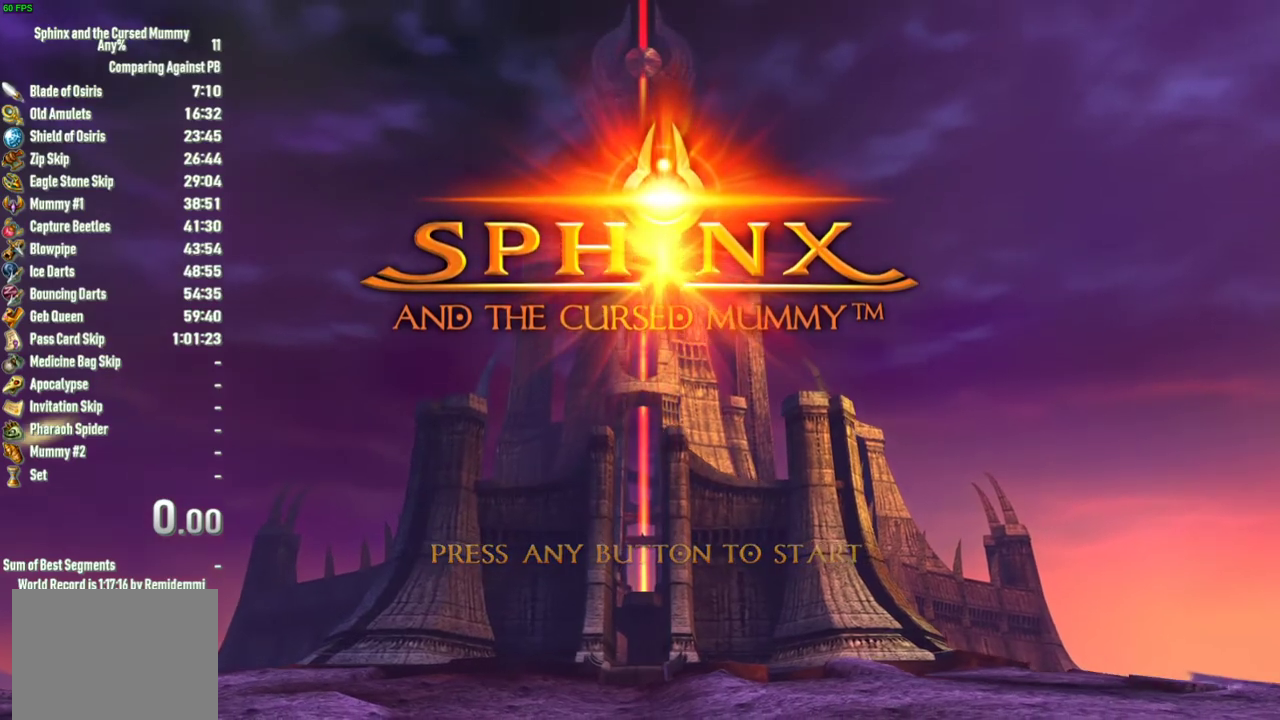
{"buttons": [], "left_stick": "center", "right_stick": "center", "events": []}
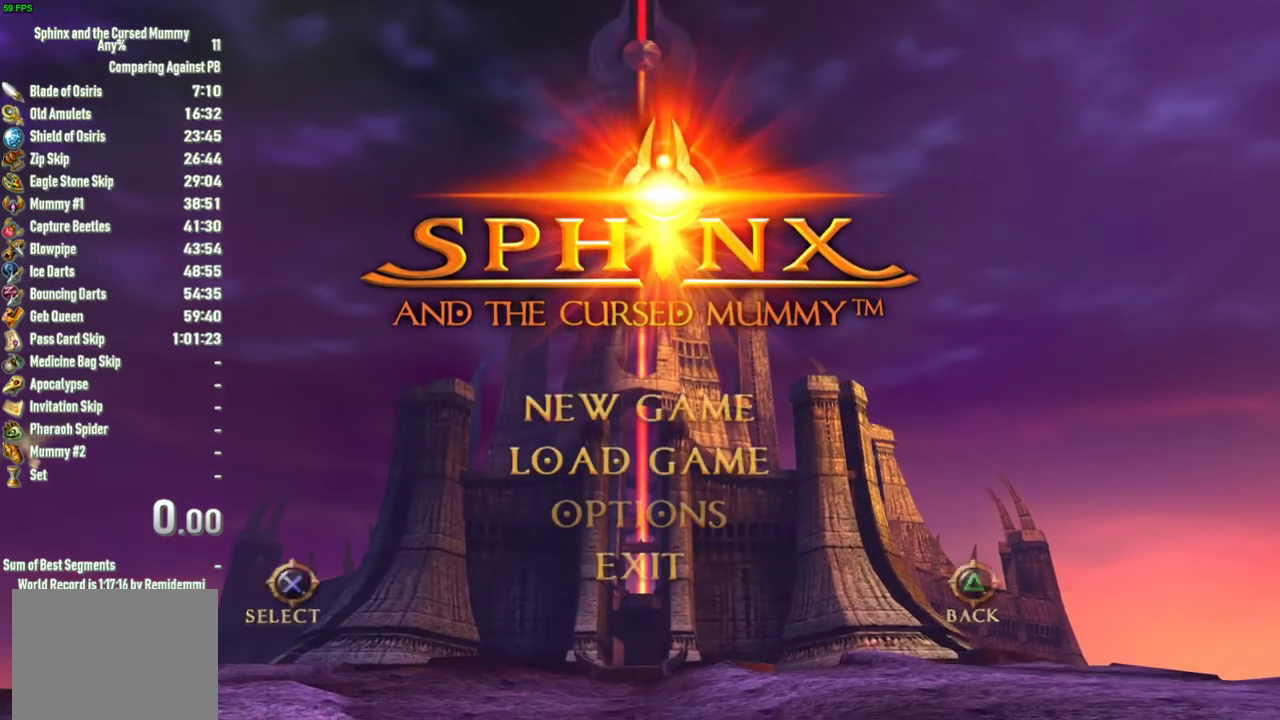
{"buttons": [], "left_stick": "center", "right_stick": "center", "events": []}
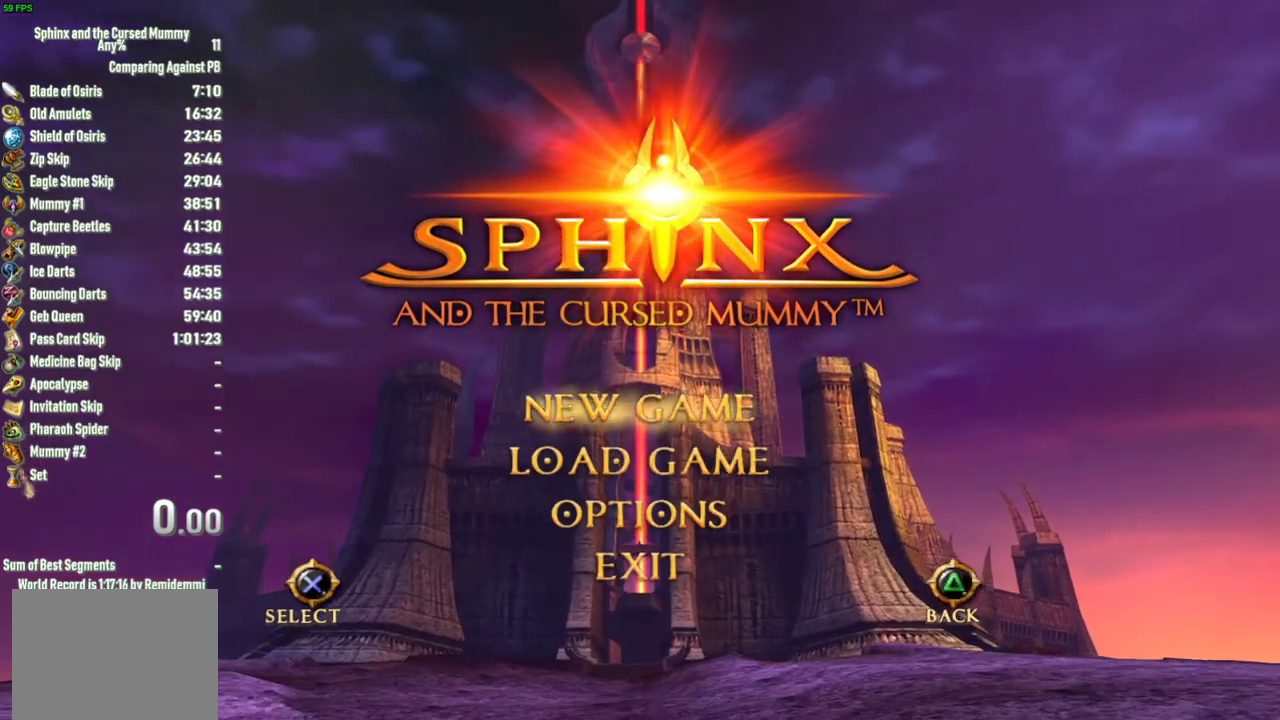
{"buttons": ["CROSS"], "left_stick": "center", "right_stick": "center", "events": [[500, "CROSS", "down"]]}
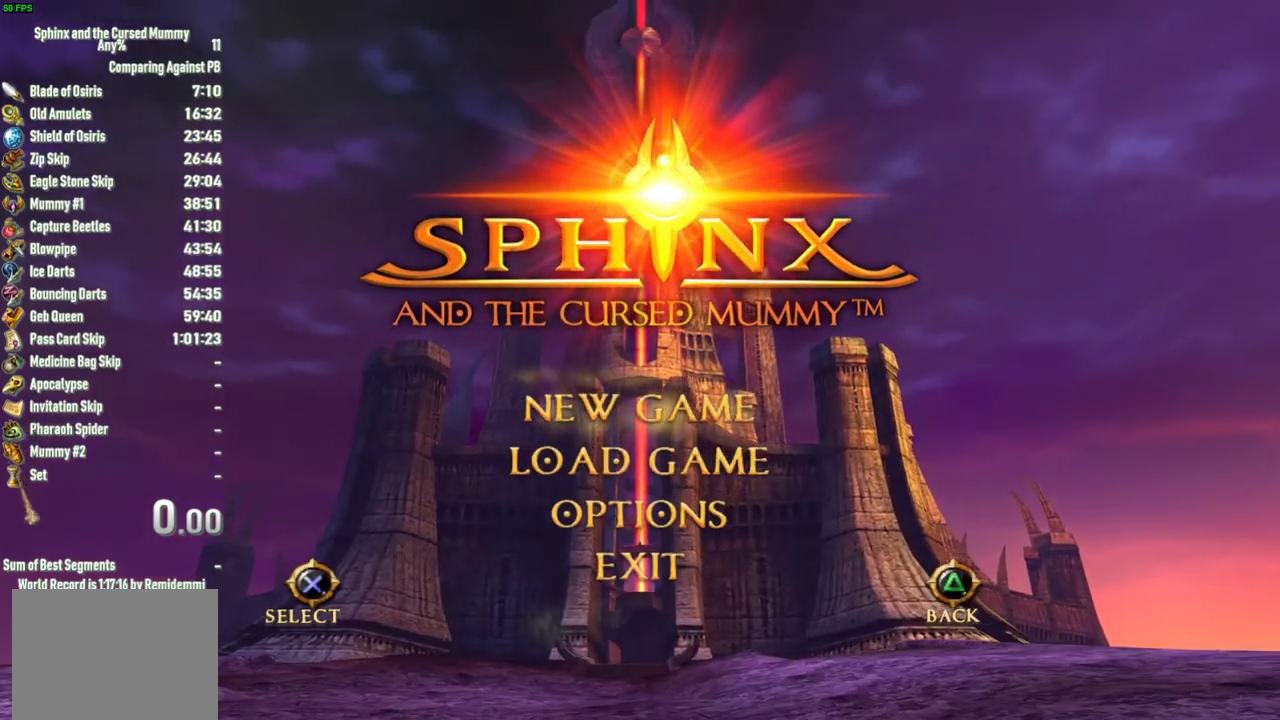
{"buttons": [], "left_stick": "center", "right_stick": "center", "events": [[50, "CROSS", "up"]]}
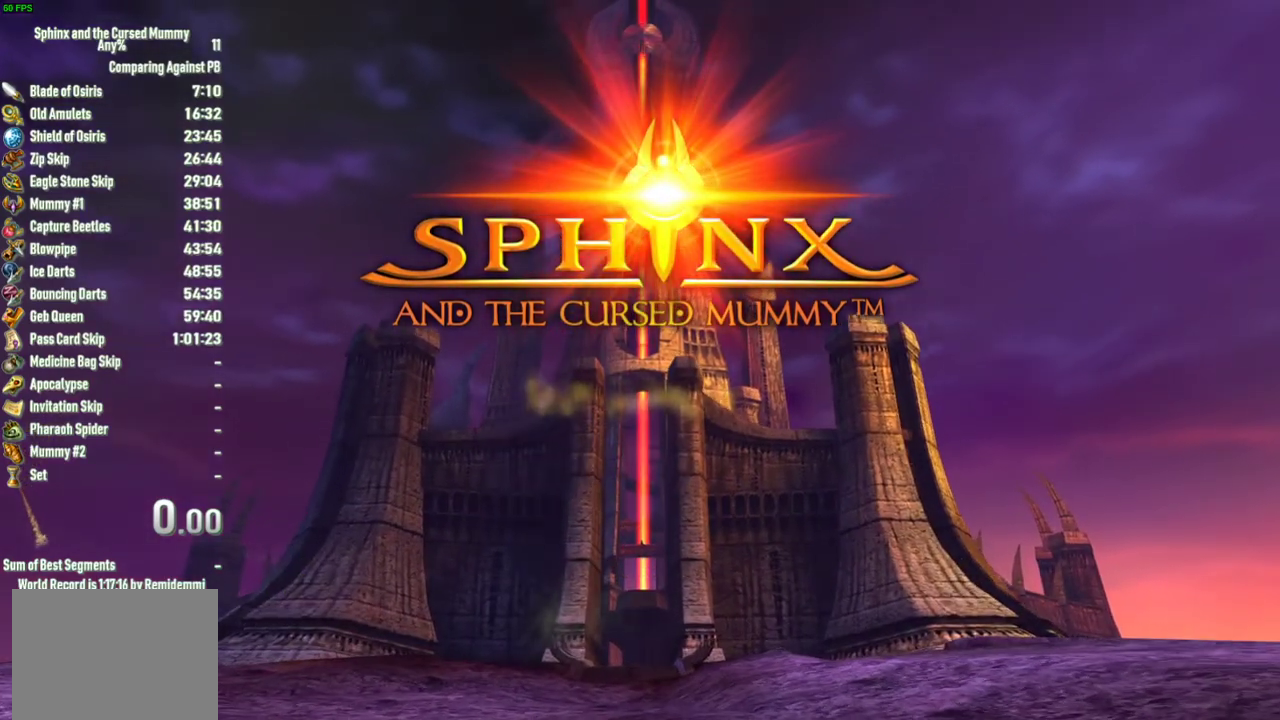
{"buttons": [], "left_stick": "center", "right_stick": "center", "events": []}
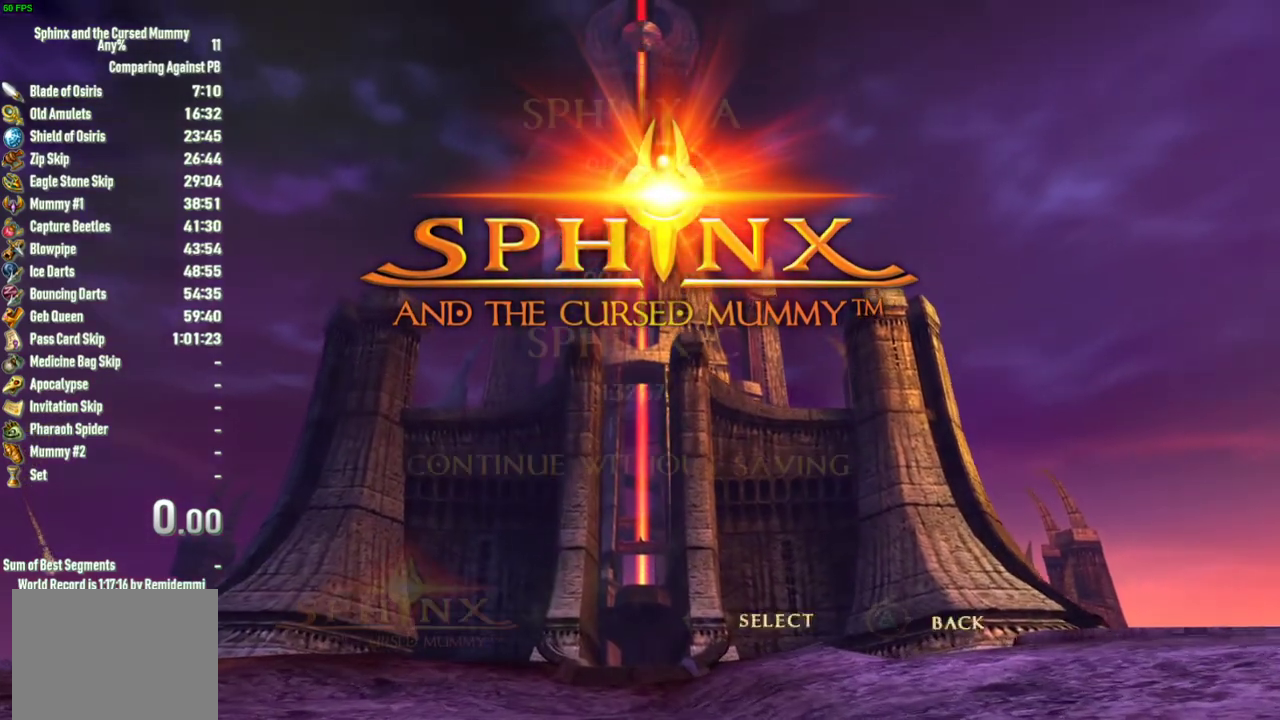
{"buttons": [], "left_stick": "center", "right_stick": "center", "events": []}
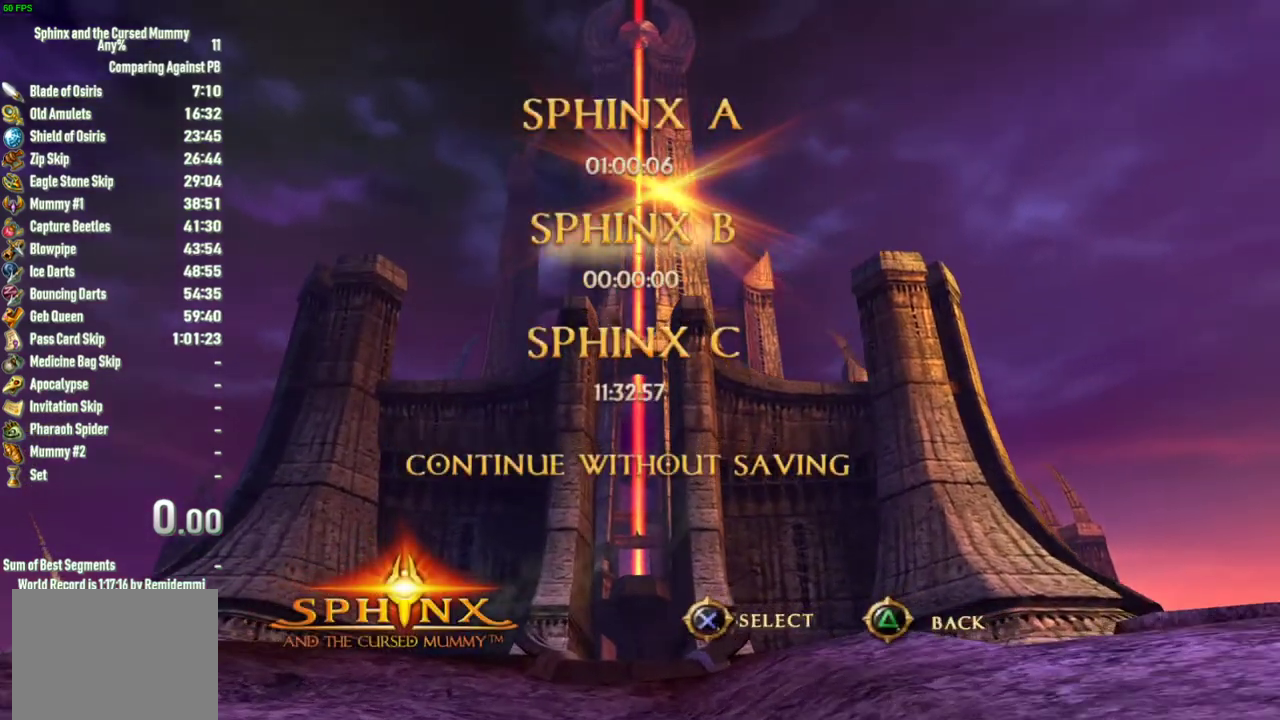
{"buttons": [], "left_stick": "center", "right_stick": "center", "events": []}
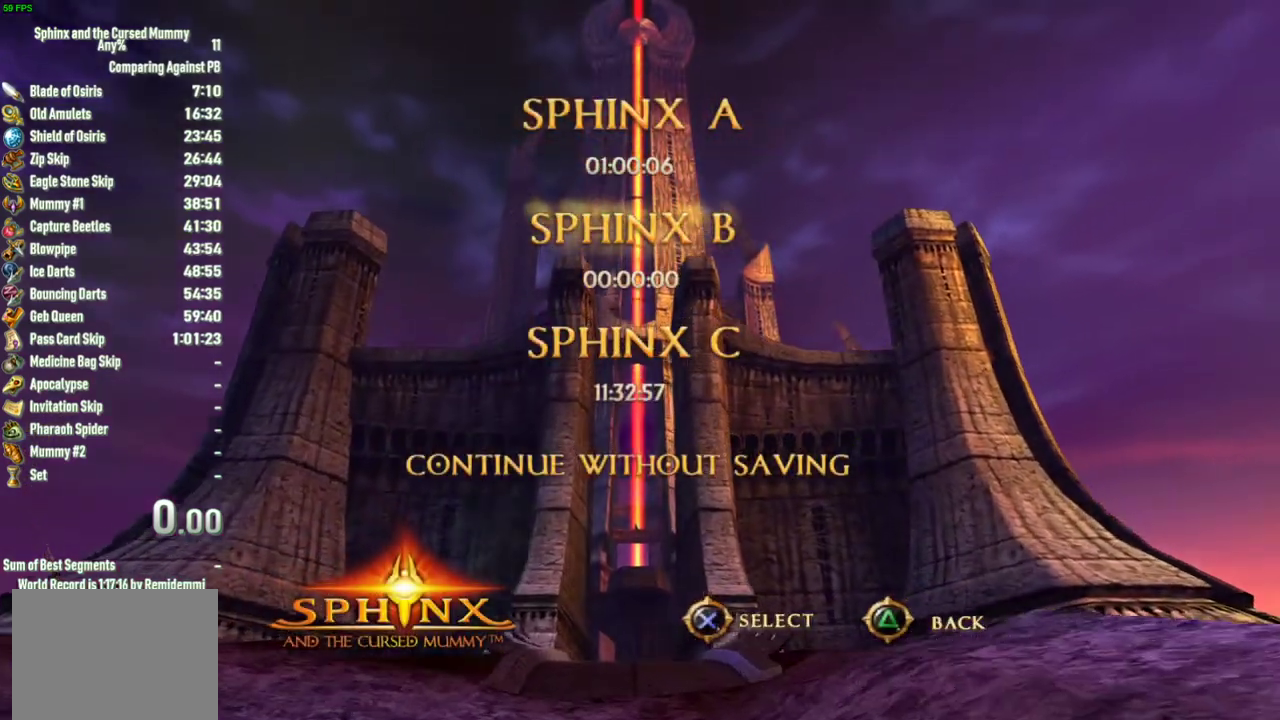
{"buttons": [], "left_stick": "center", "right_stick": "center", "events": []}
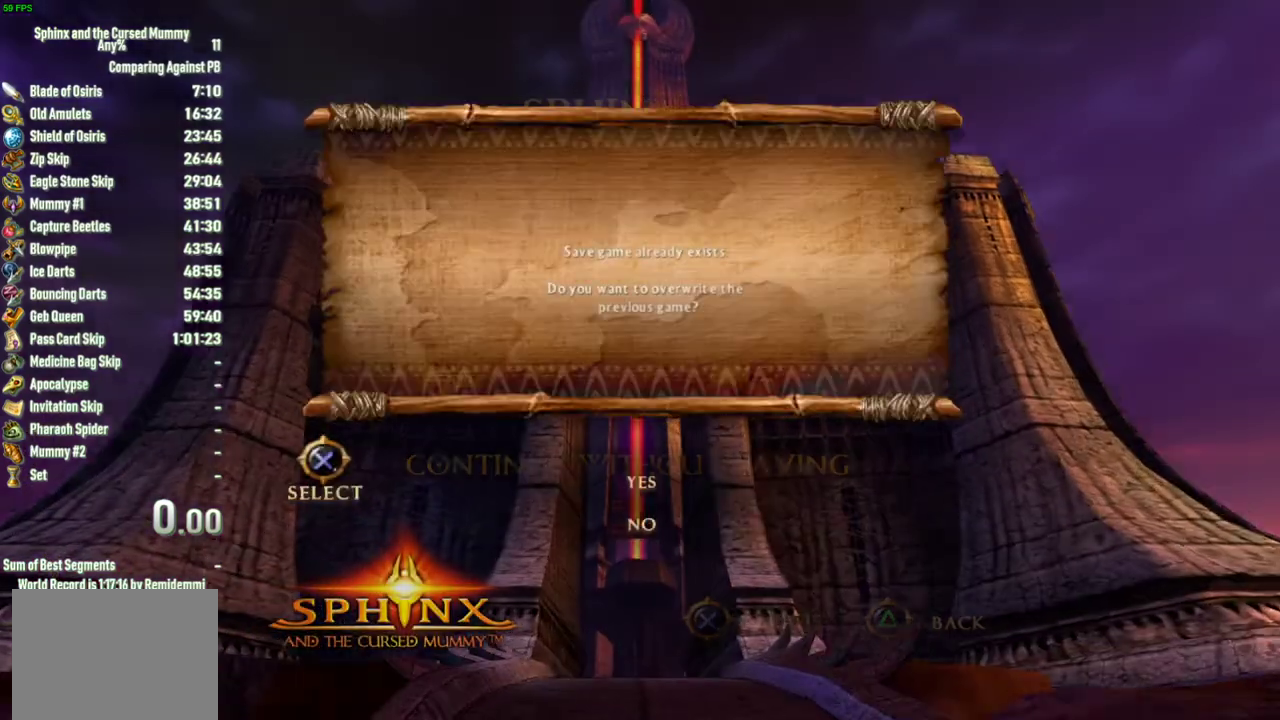
{"buttons": [], "left_stick": "up", "right_stick": "center", "events": [[450, "left_stick", "up"]]}
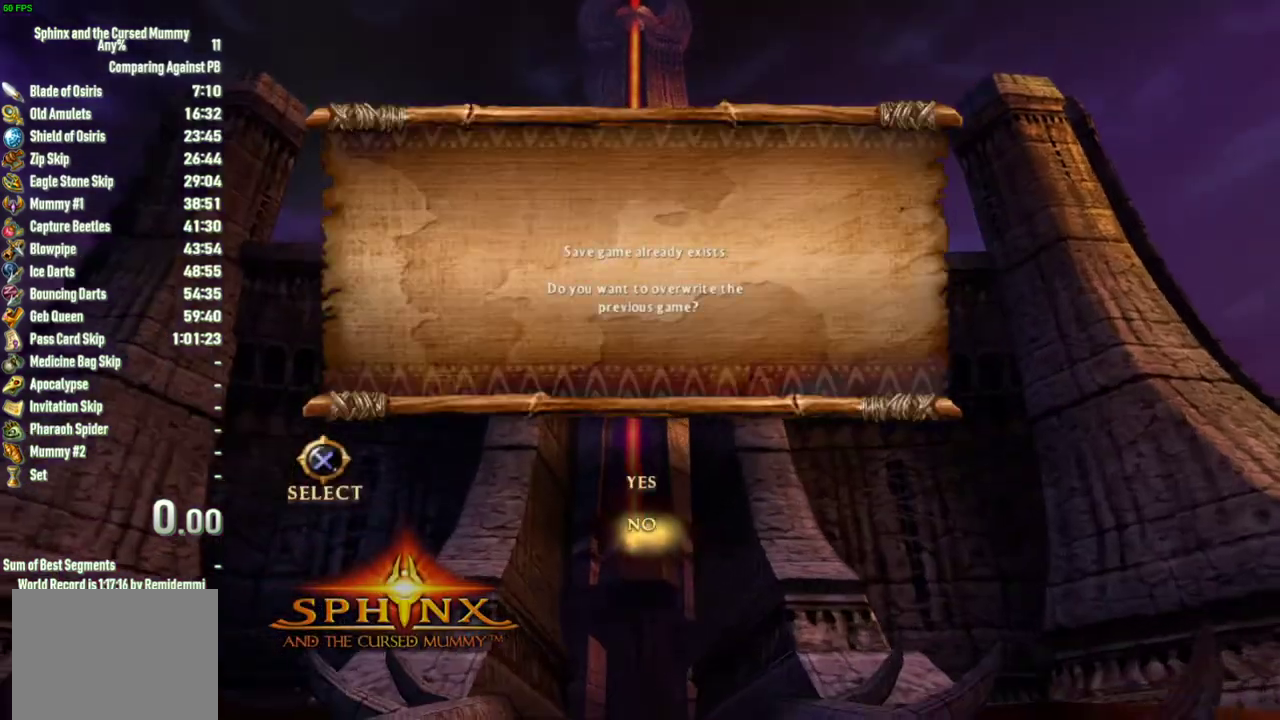
{"buttons": [], "left_stick": "center", "right_stick": "center", "events": [[67, "left_stick", "center"]]}
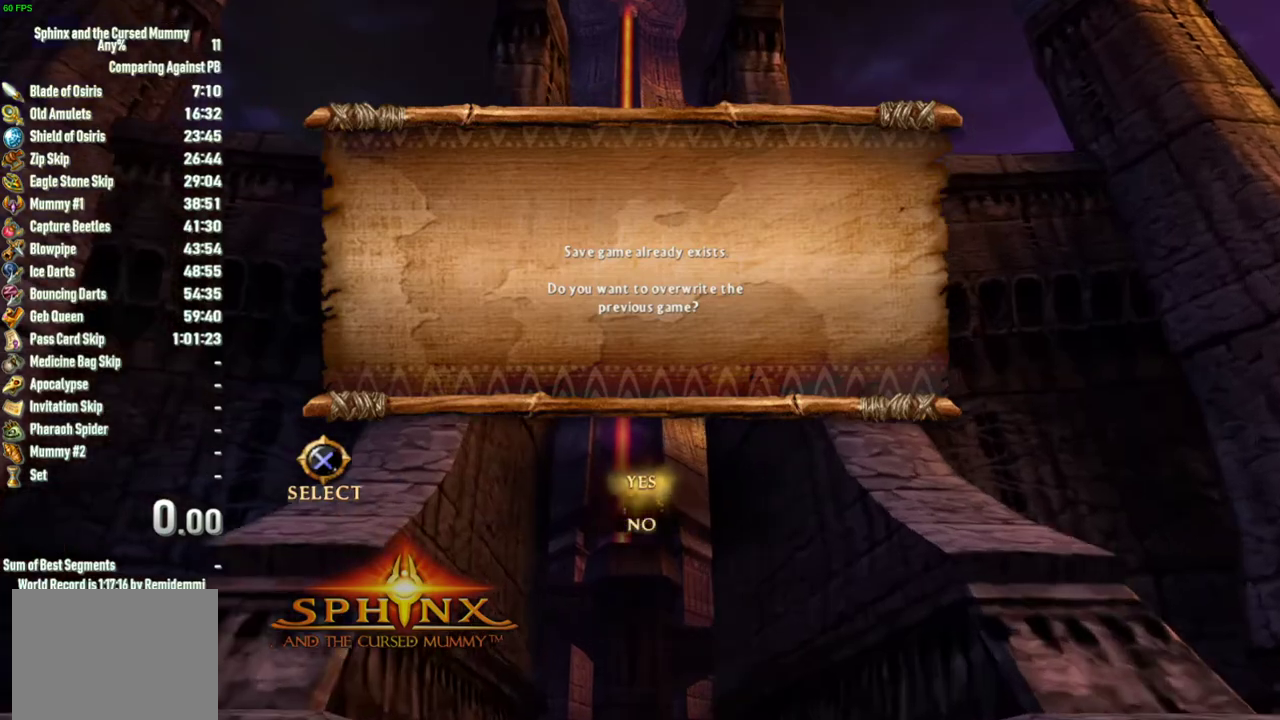
{"buttons": [], "left_stick": "center", "right_stick": "center", "events": []}
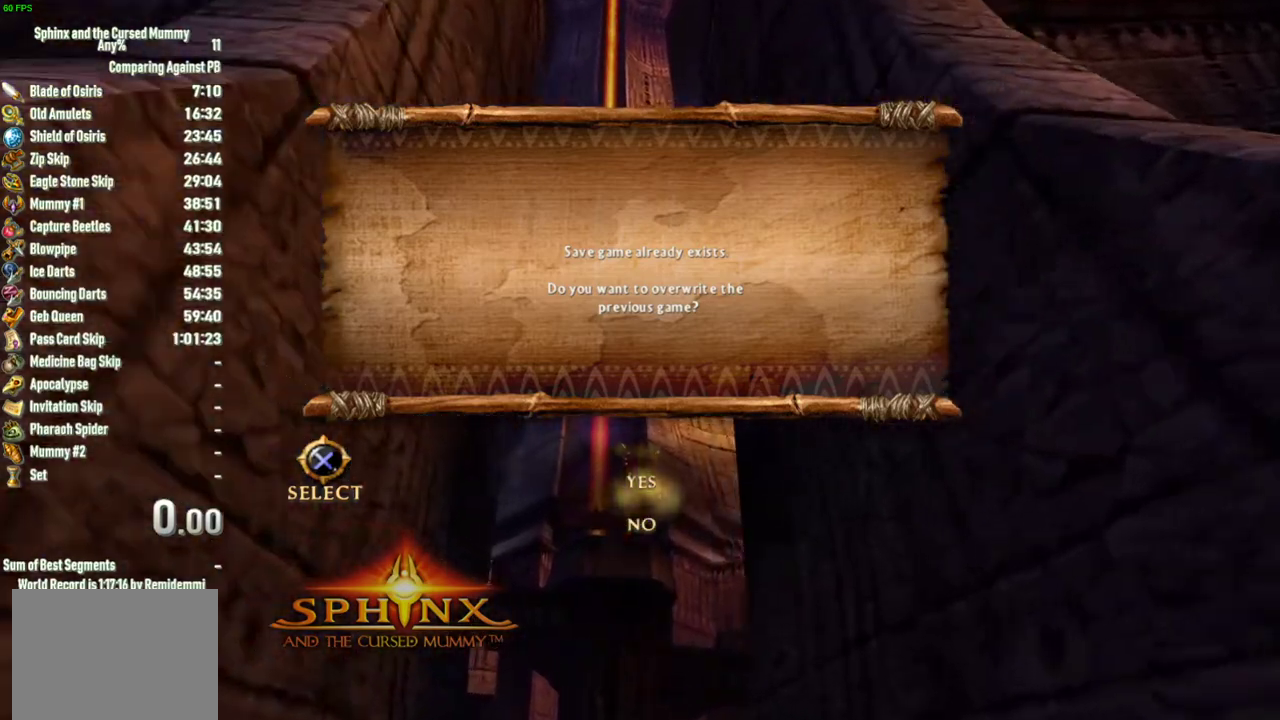
{"buttons": [], "left_stick": "center", "right_stick": "center", "events": []}
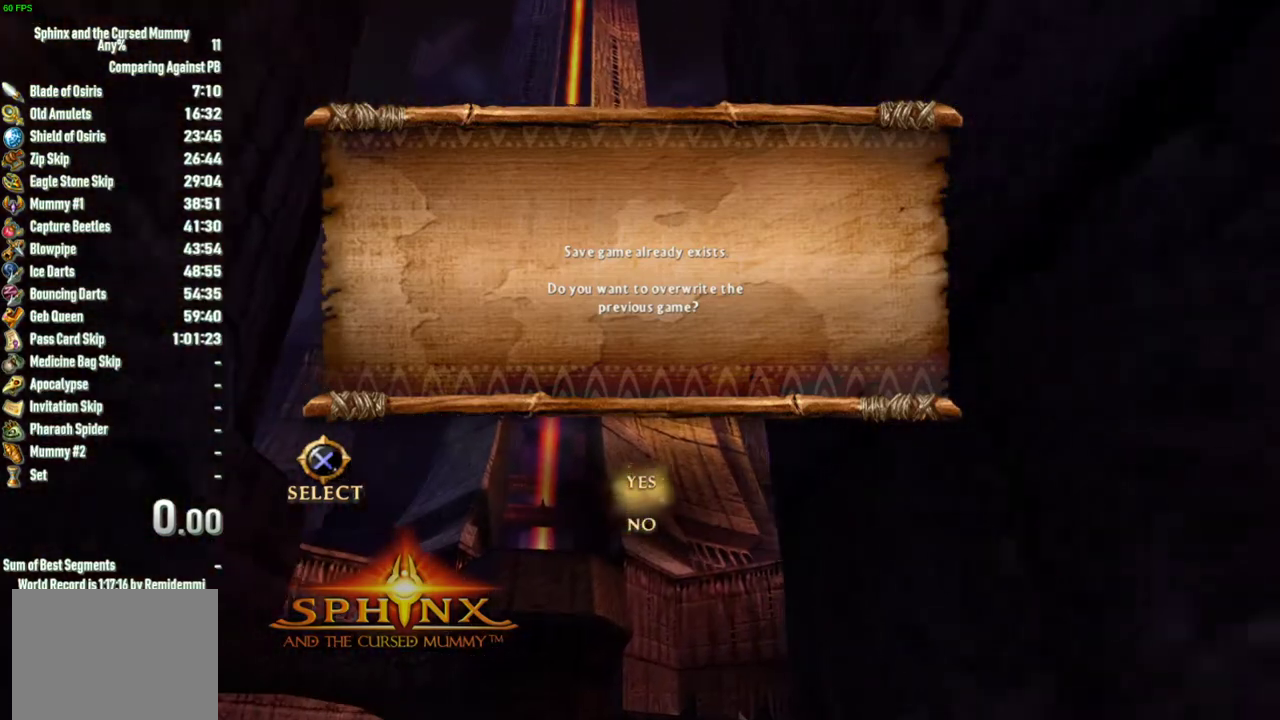
{"buttons": [], "left_stick": "center", "right_stick": "center", "events": [[317, "CROSS", "down"], [433, "CROSS", "up"]]}
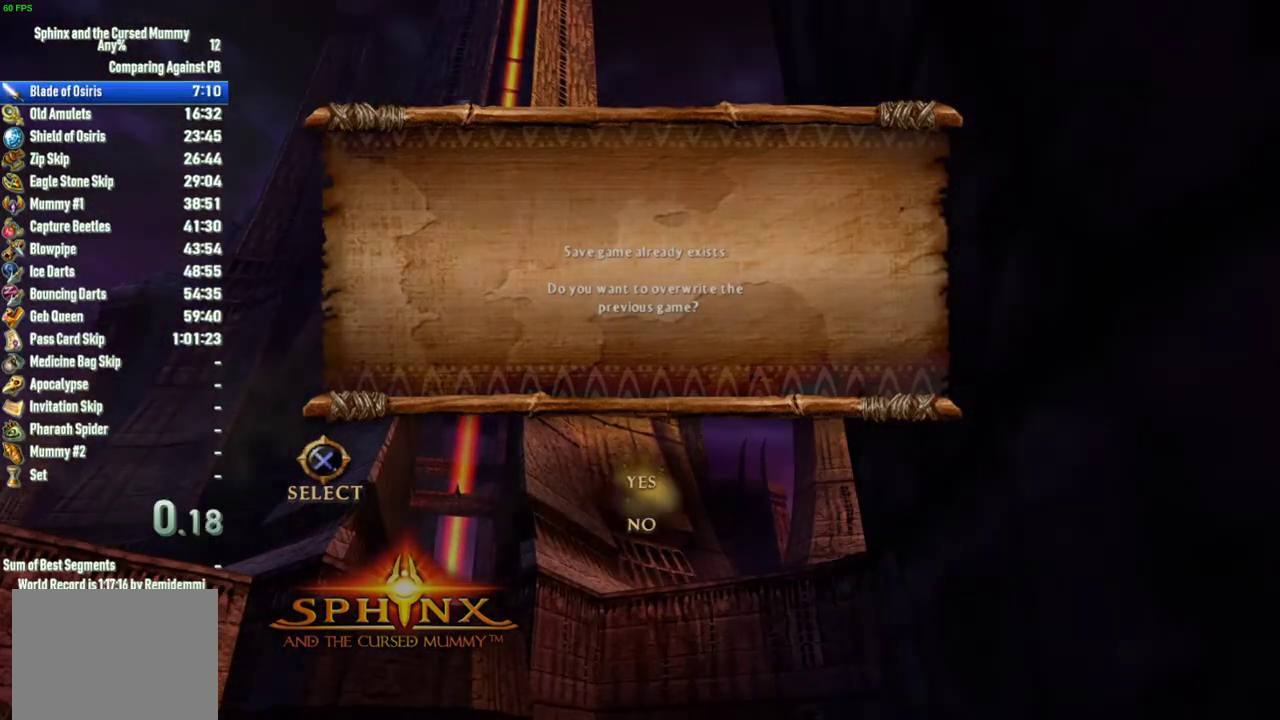
{"buttons": [], "left_stick": "center", "right_stick": "center", "events": []}
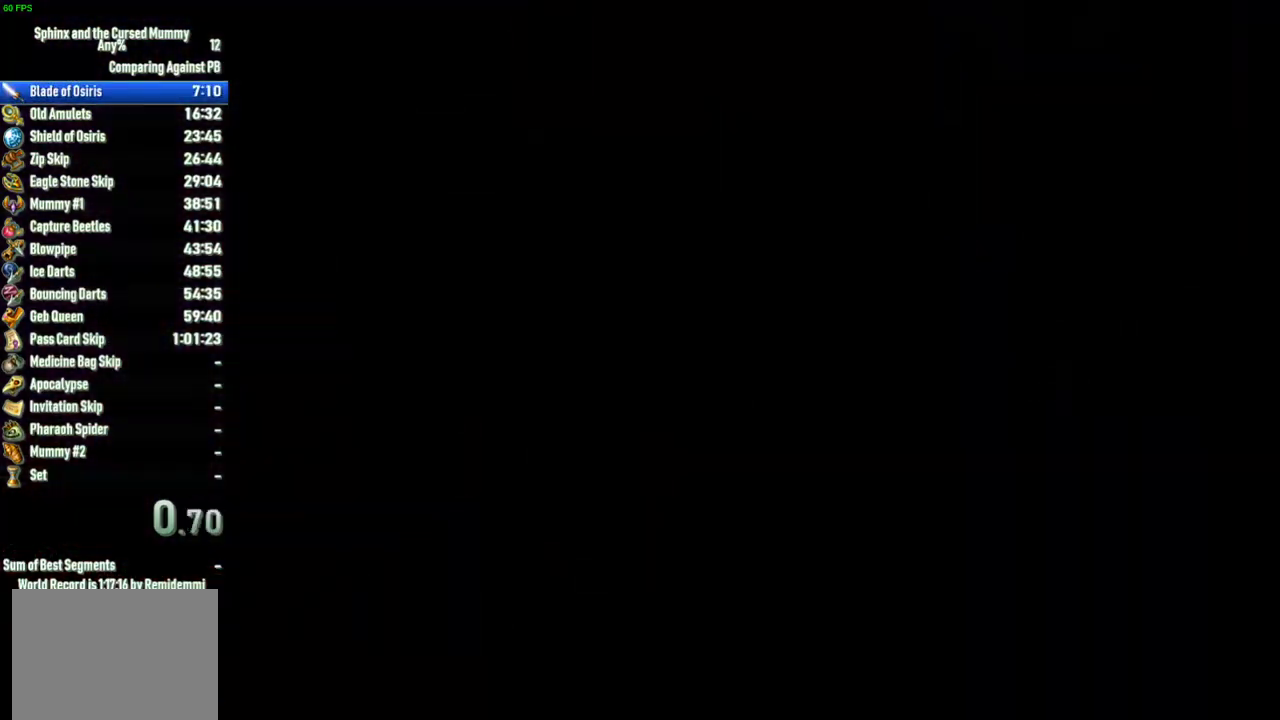
{"buttons": [], "left_stick": "center", "right_stick": "center", "events": []}
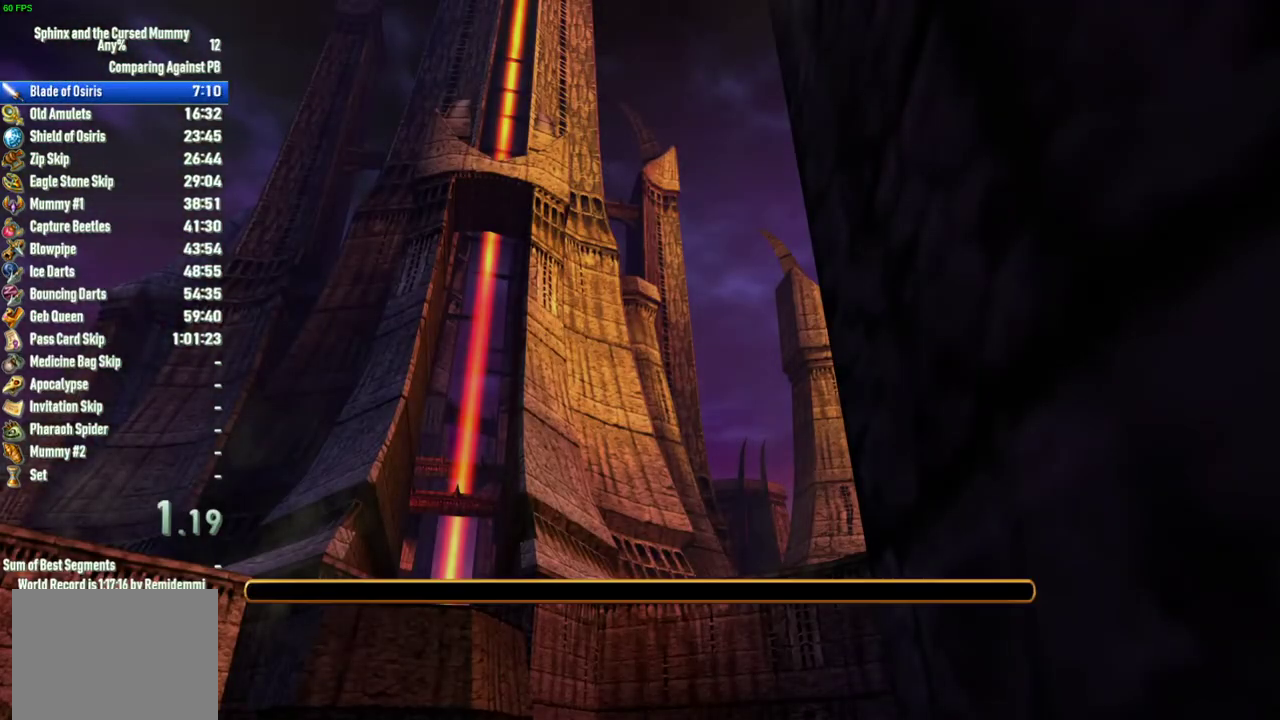
{"buttons": [], "left_stick": "center", "right_stick": "center", "events": []}